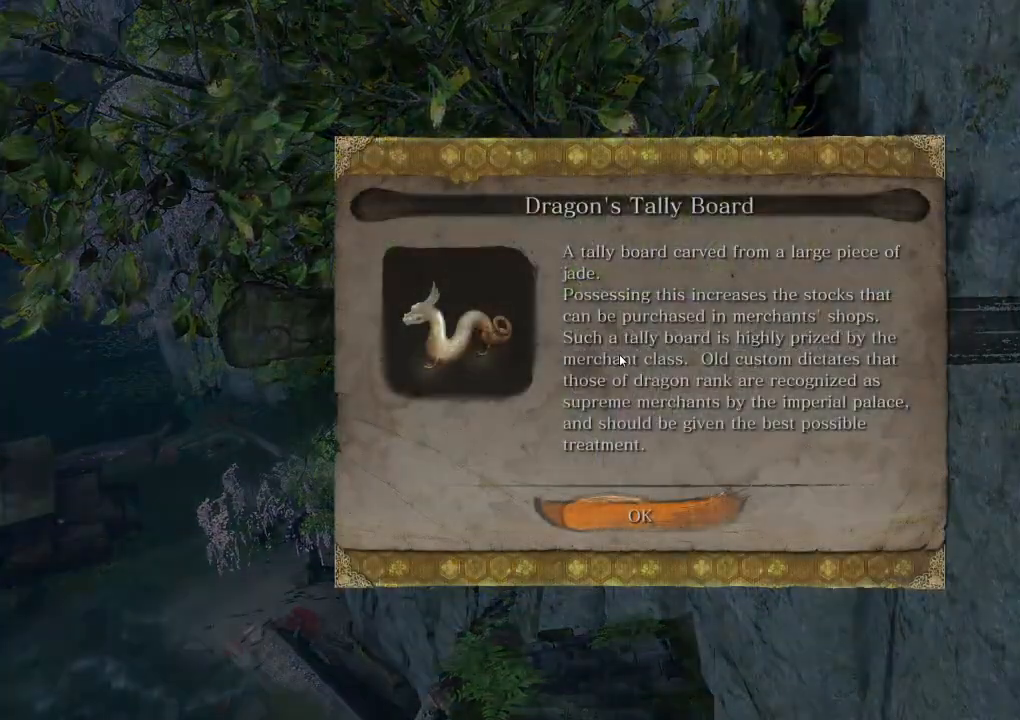
Gameplay with keyboard and mouse; each line is a JSON object with the keys and mouse buttons held at the frame after it. "events" lists presses ("down") and releases ("up") of "a", "d", "down", "e", "escape", "f", "left", "q", "r", "right", "s", "shift", "space", "tab", "up", "w", "x", "z", "mouse_left", "mouse_wheel" and "mouse_right" between this image and that frame as [ms after this image, input, new state], when the widget could be followed in between. "mouse_left", "mouse_wheel", "mouse_right" = the "left", "wheel", "right" buttons of the "mouse" list. No other keys are recorded. "wheel" means that the mouse wheel is clicked or scrolled. Mouse movement is not recorded. Not read: mouse_mb4 mouse_mb5.
{"keys": ["shift", "w"], "mouse": [], "events": [[33, "e", "down"], [117, "e", "up"], [200, "e", "down"], [283, "e", "up"]]}
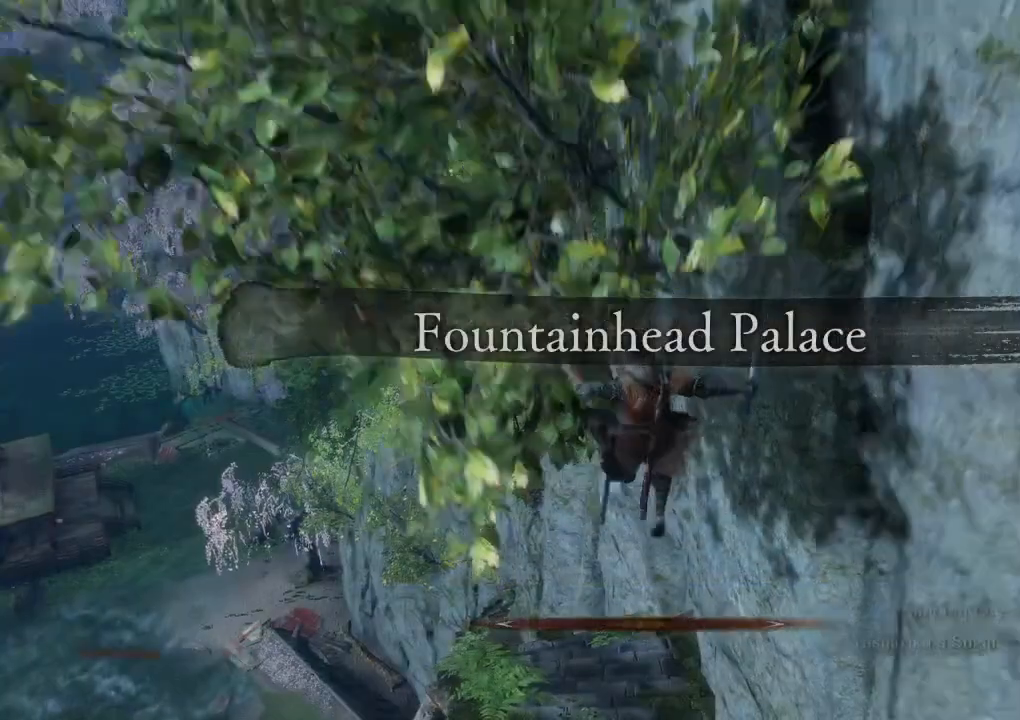
{"keys": ["shift", "w"], "mouse": [], "events": []}
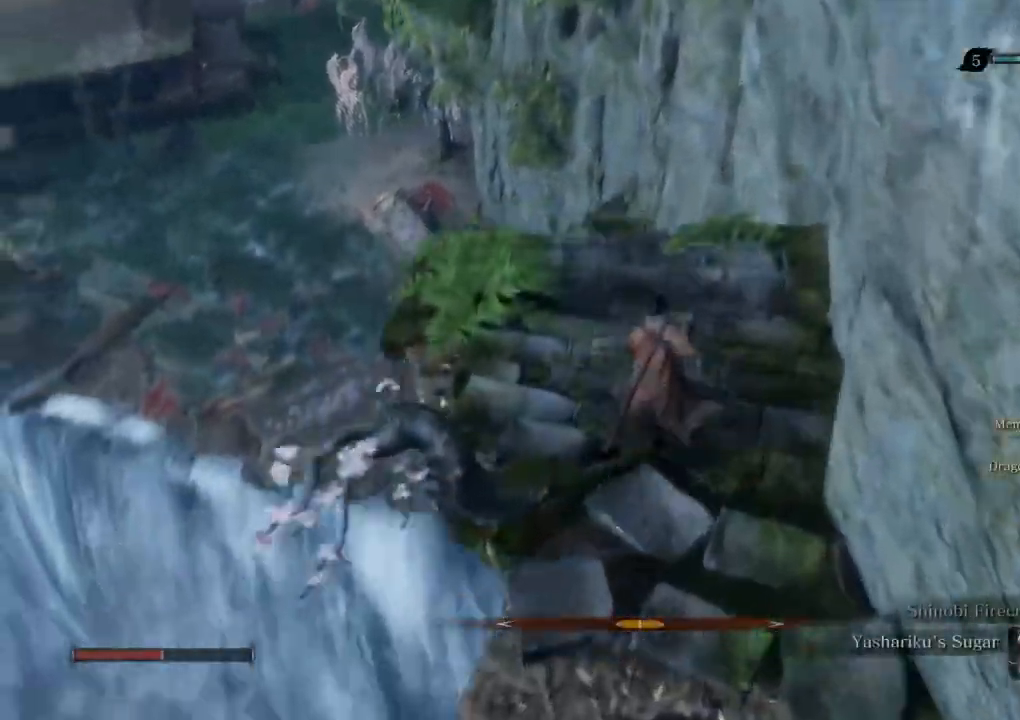
{"keys": ["shift", "space", "w"], "mouse": [], "events": [[450, "space", "down"]]}
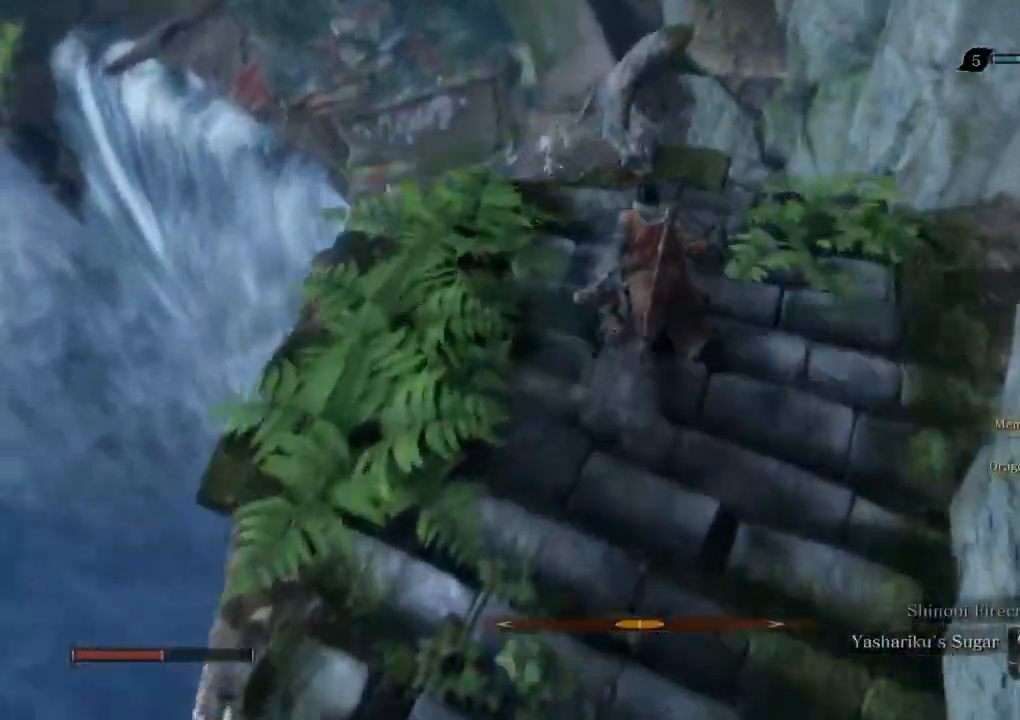
{"keys": ["a", "shift", "w"], "mouse": [], "events": [[67, "space", "up"], [350, "a", "down"]]}
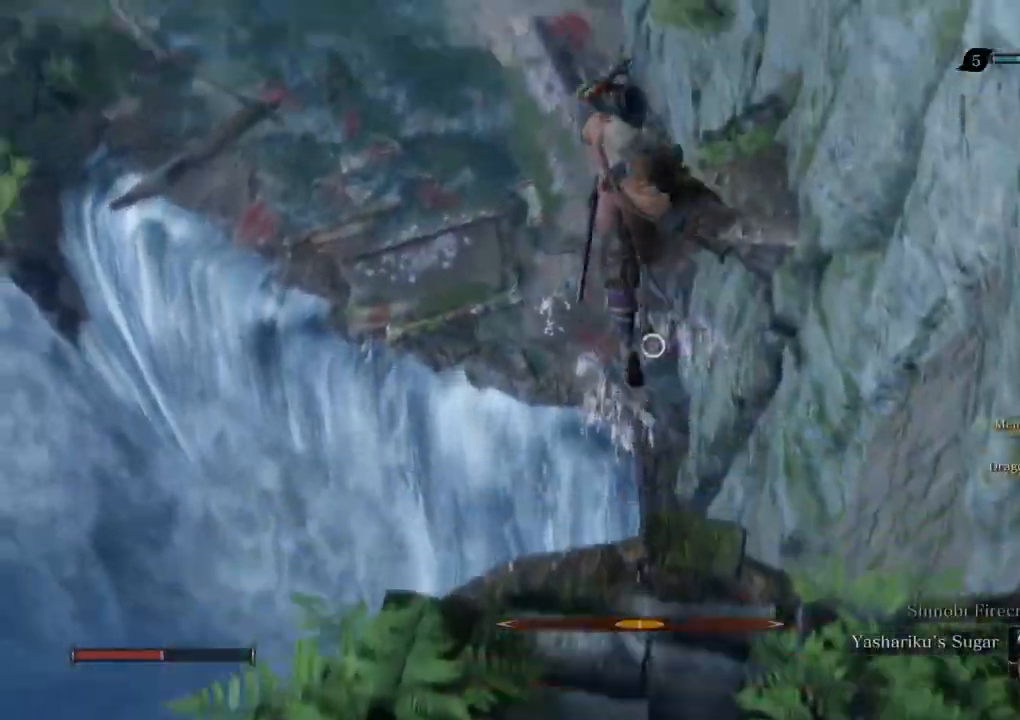
{"keys": ["d", "shift", "w"], "mouse": [], "events": [[17, "a", "up"], [500, "d", "down"]]}
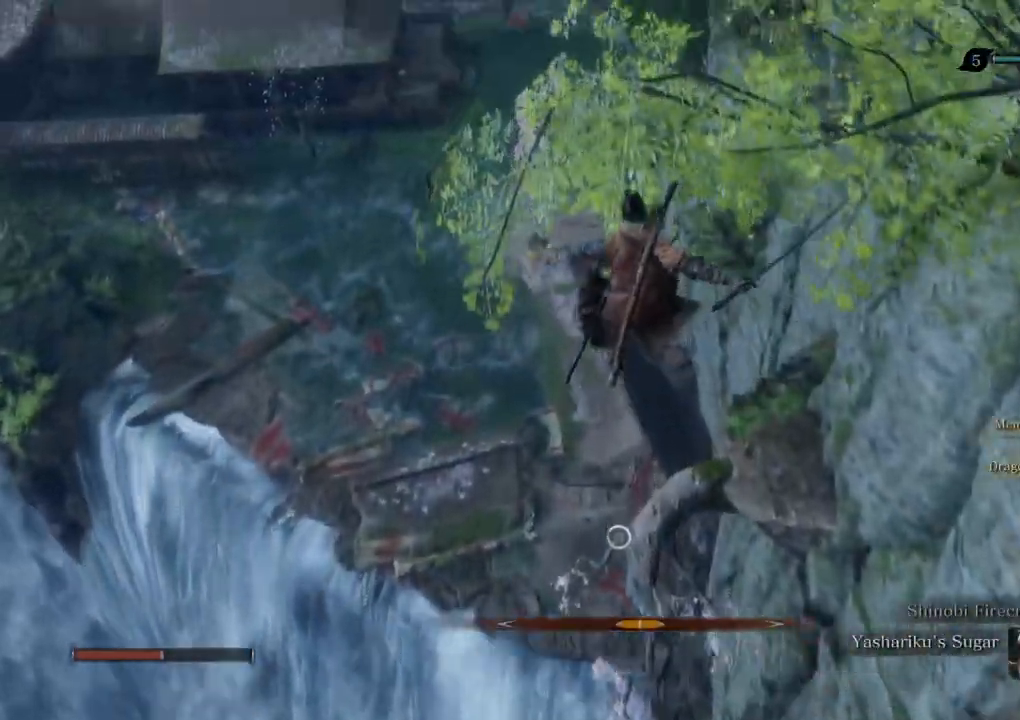
{"keys": ["shift", "w"], "mouse": [], "events": [[67, "d", "up"], [350, "a", "down"], [417, "a", "up"]]}
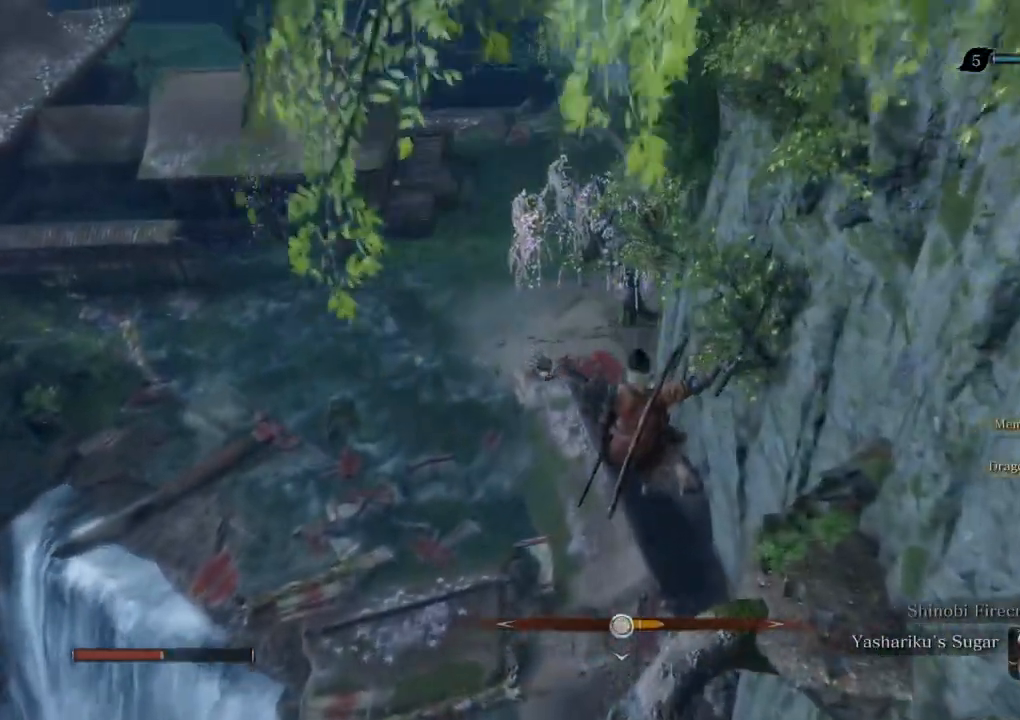
{"keys": ["shift", "w"], "mouse": [], "events": [[200, "d", "down"], [300, "d", "up"]]}
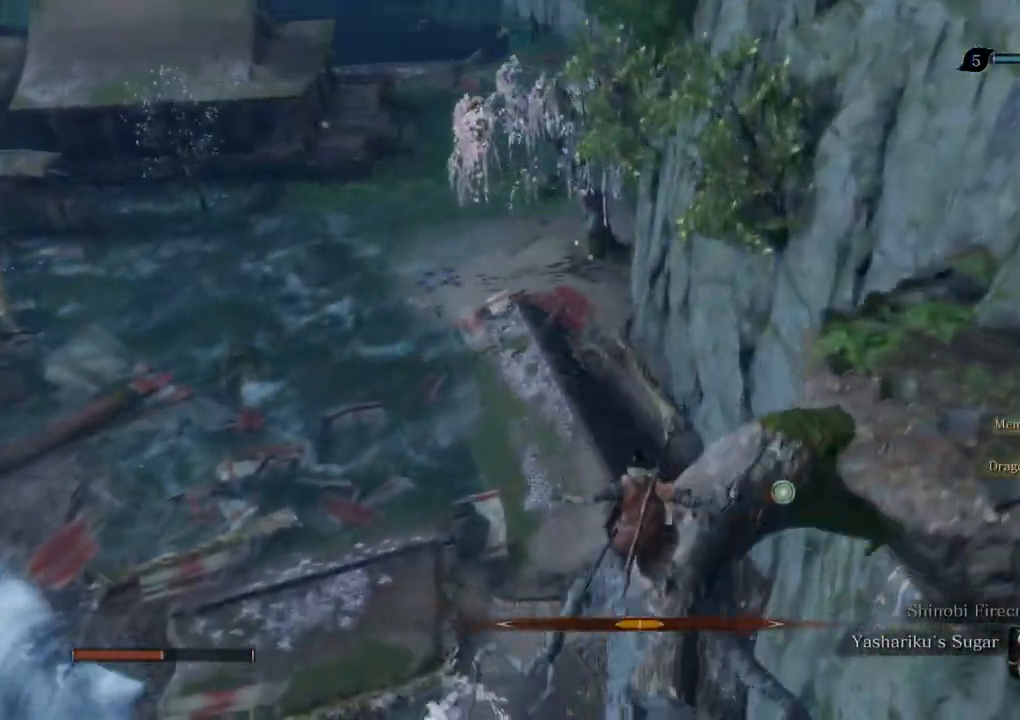
{"keys": ["shift", "w"], "mouse": [], "events": []}
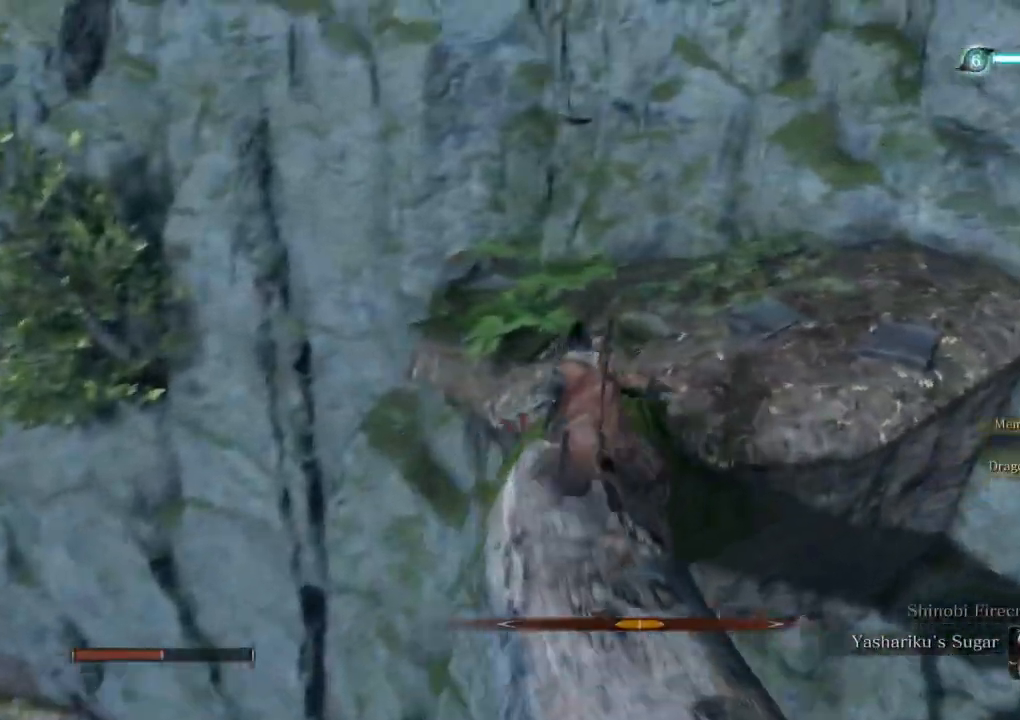
{"keys": ["shift", "w"], "mouse": [], "events": []}
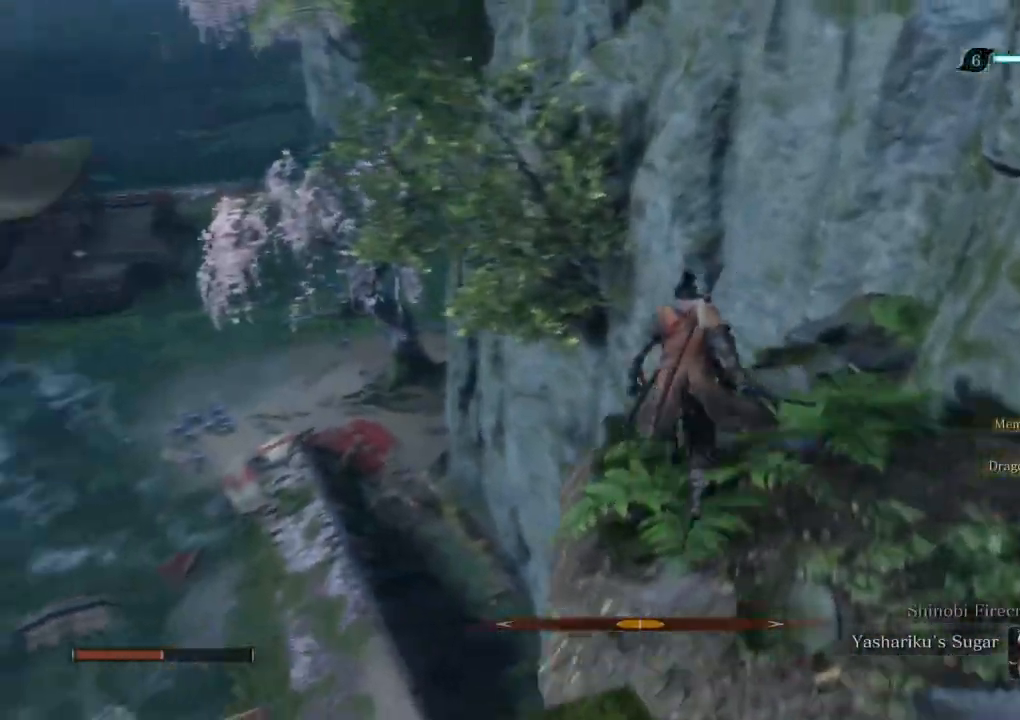
{"keys": ["e", "shift", "w"], "mouse": [], "events": [[167, "e", "down"]]}
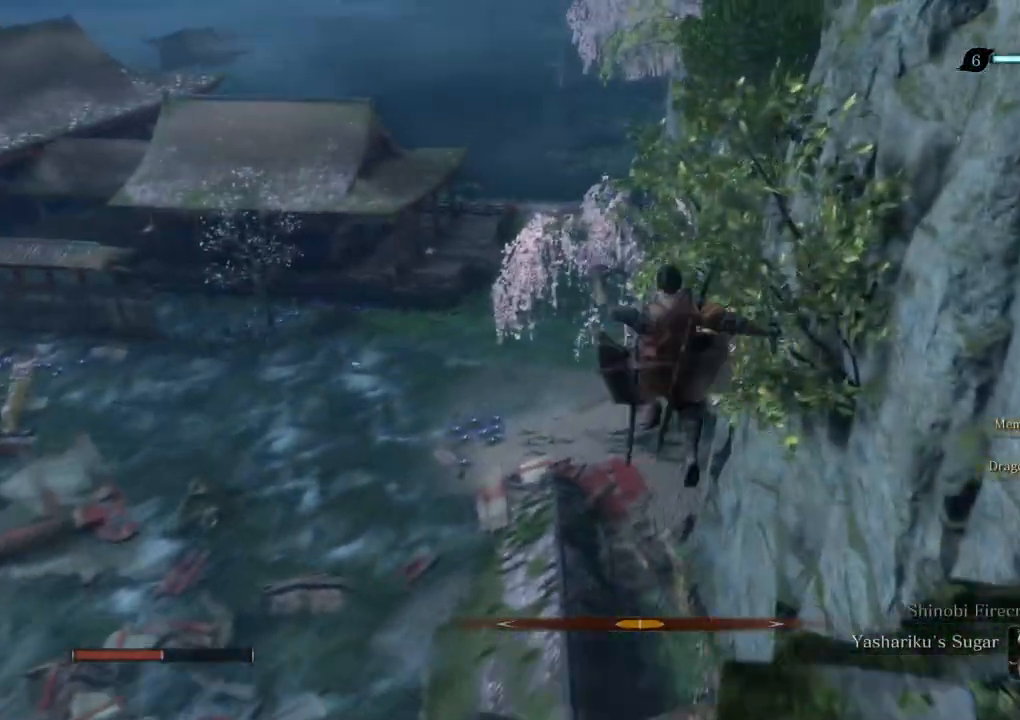
{"keys": ["shift", "w"], "mouse": [], "events": [[50, "e", "up"]]}
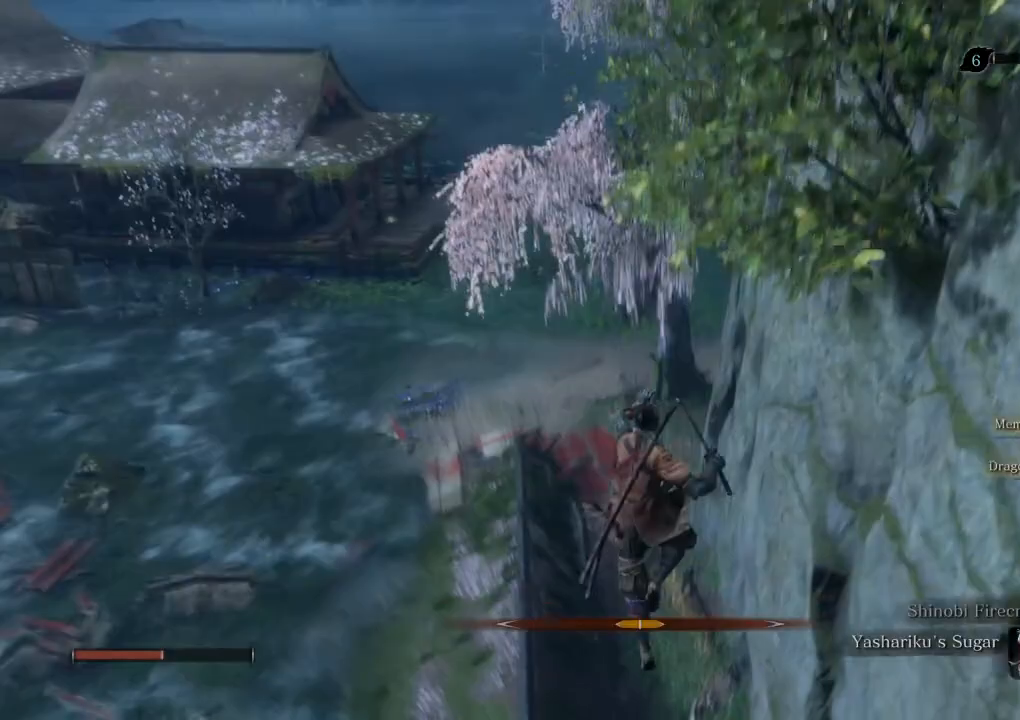
{"keys": ["shift", "w"], "mouse": [], "events": []}
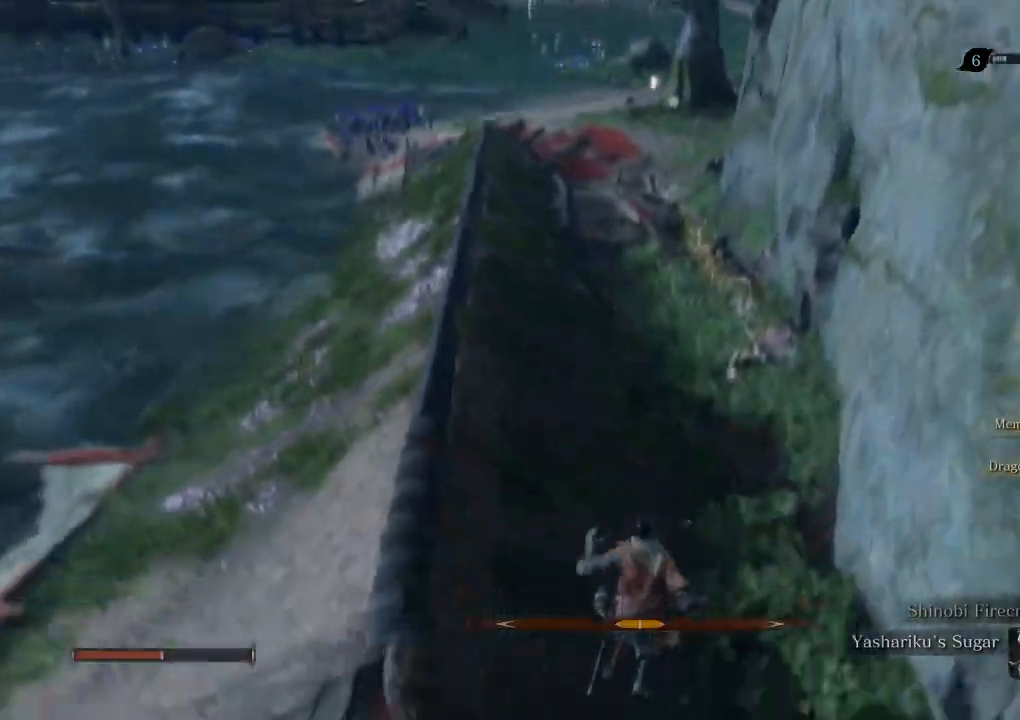
{"keys": ["shift", "w"], "mouse": [], "events": []}
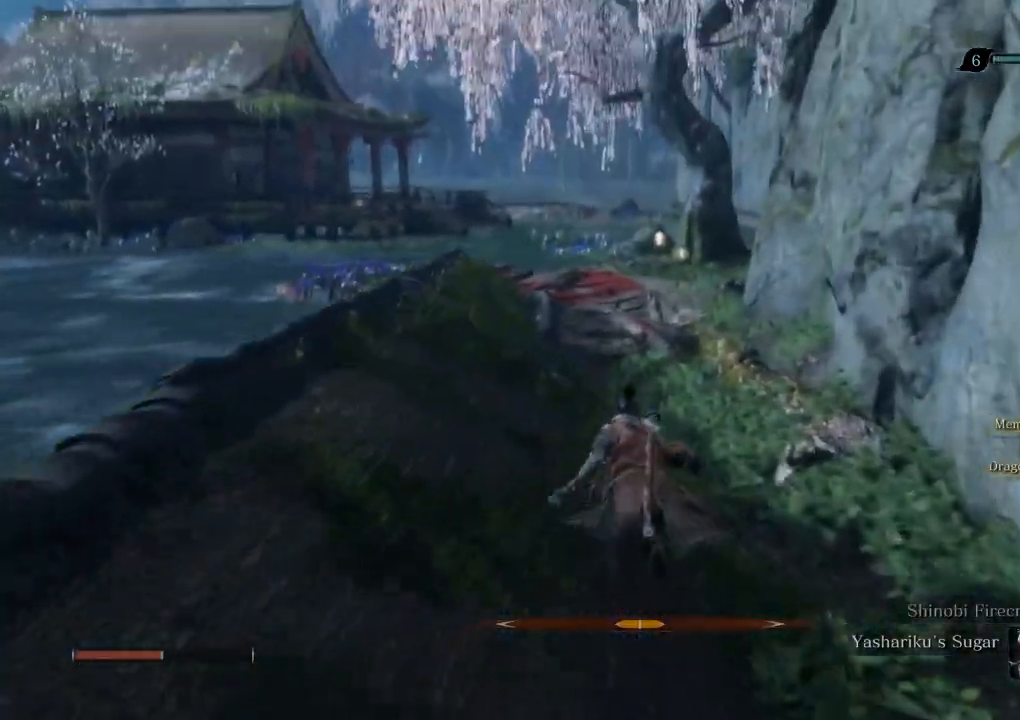
{"keys": ["shift", "w"], "mouse": [], "events": []}
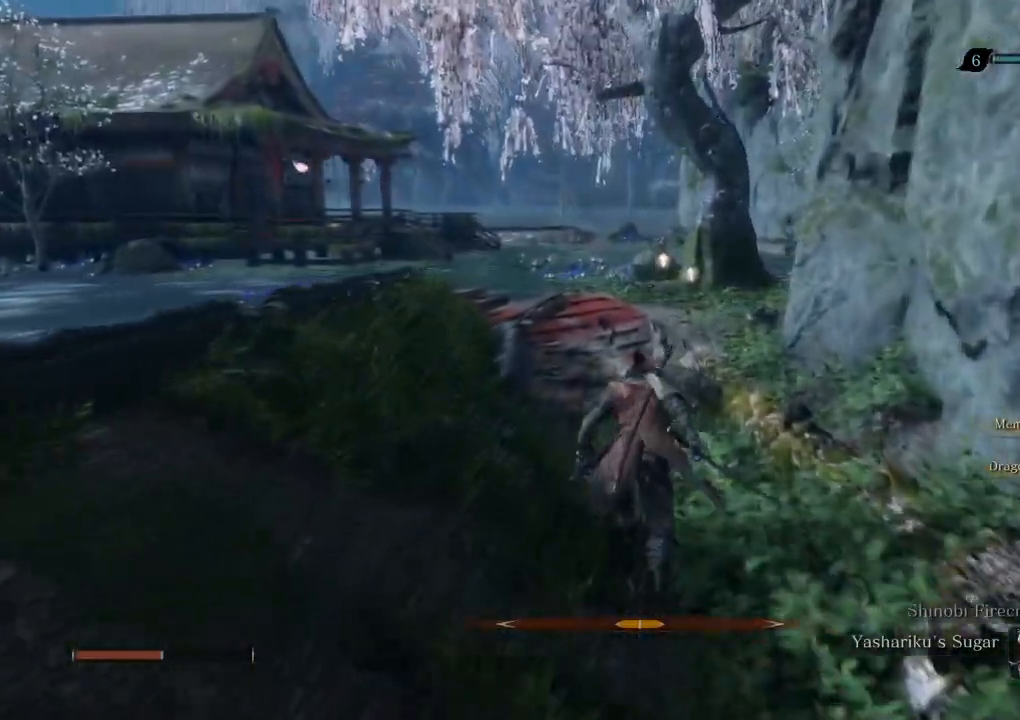
{"keys": ["shift", "w"], "mouse": [], "events": []}
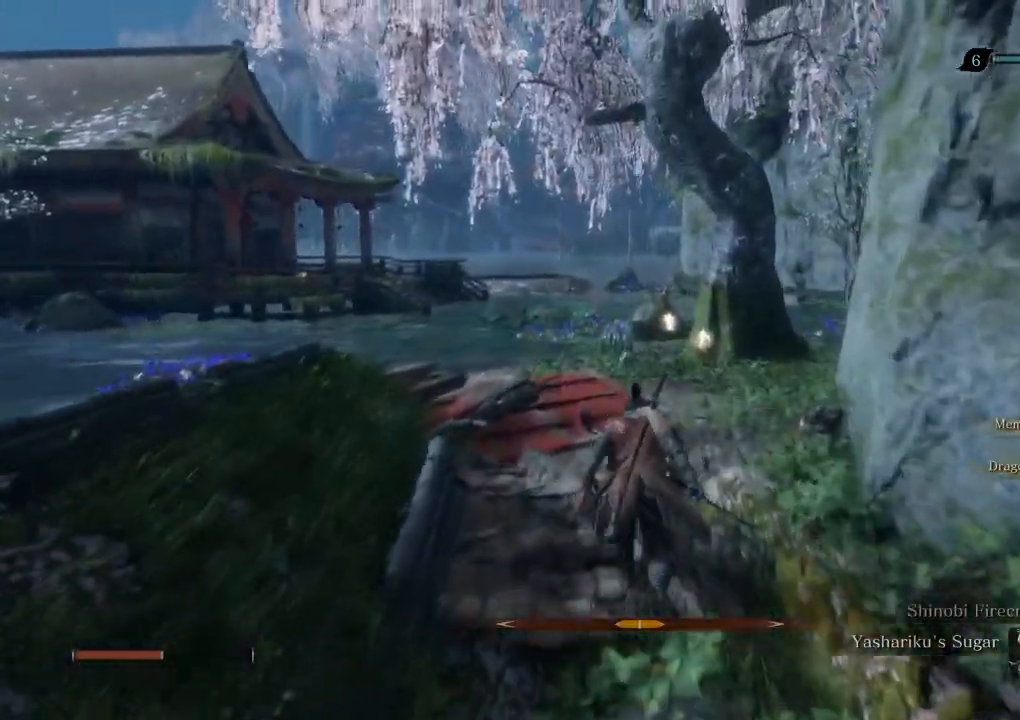
{"keys": ["shift", "w"], "mouse": [], "events": []}
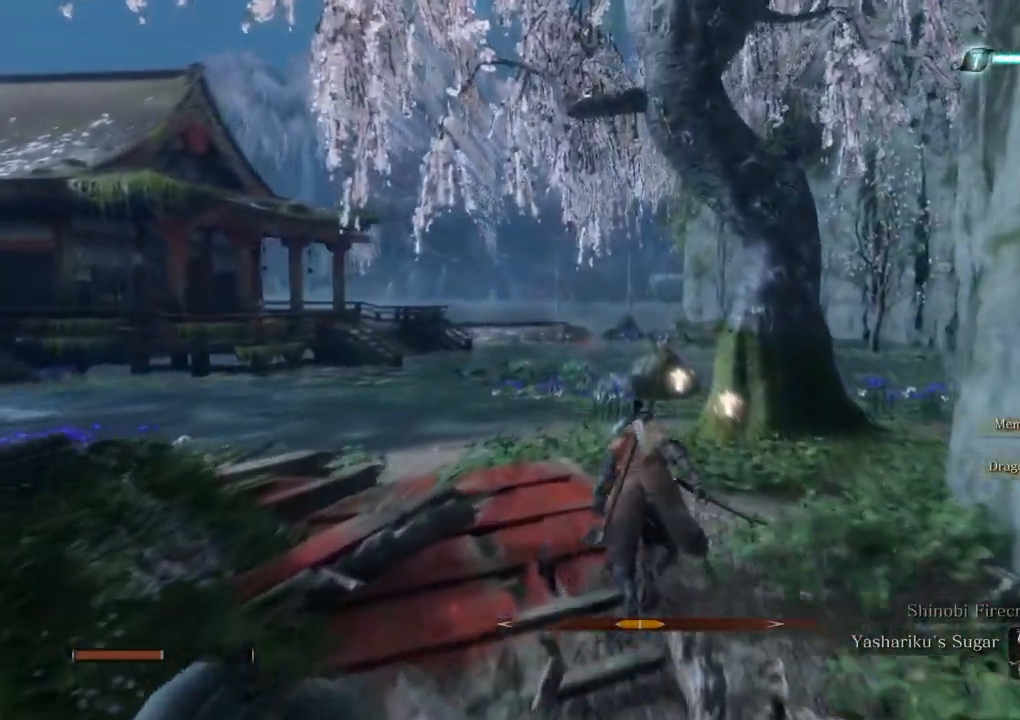
{"keys": ["shift", "w"], "mouse": [], "events": []}
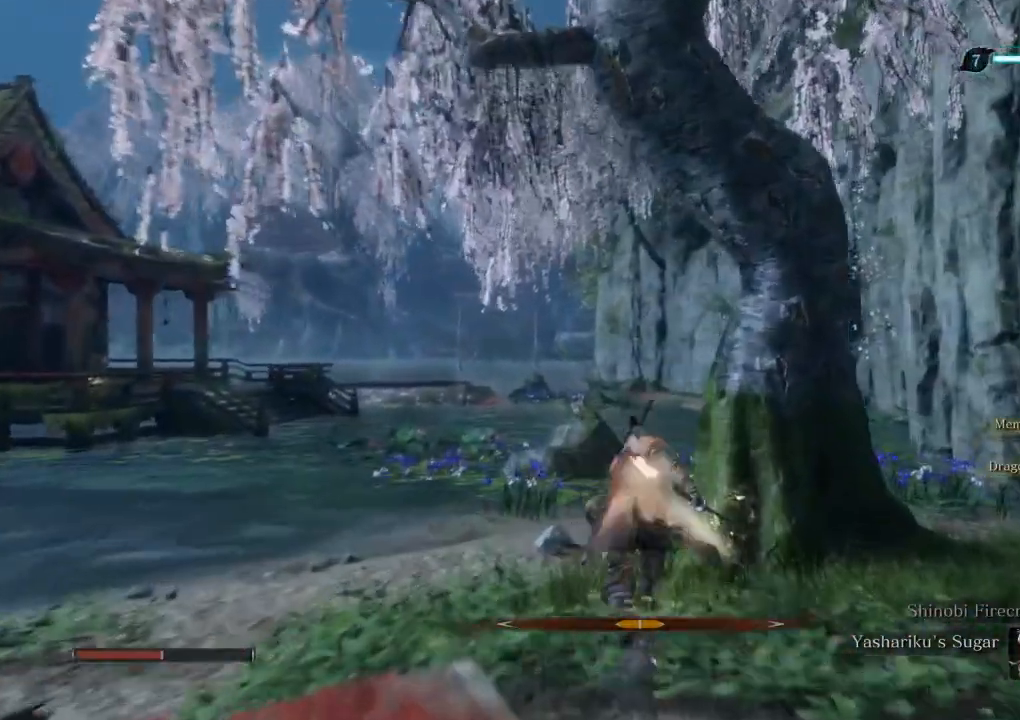
{"keys": ["shift", "w"], "mouse": [], "events": []}
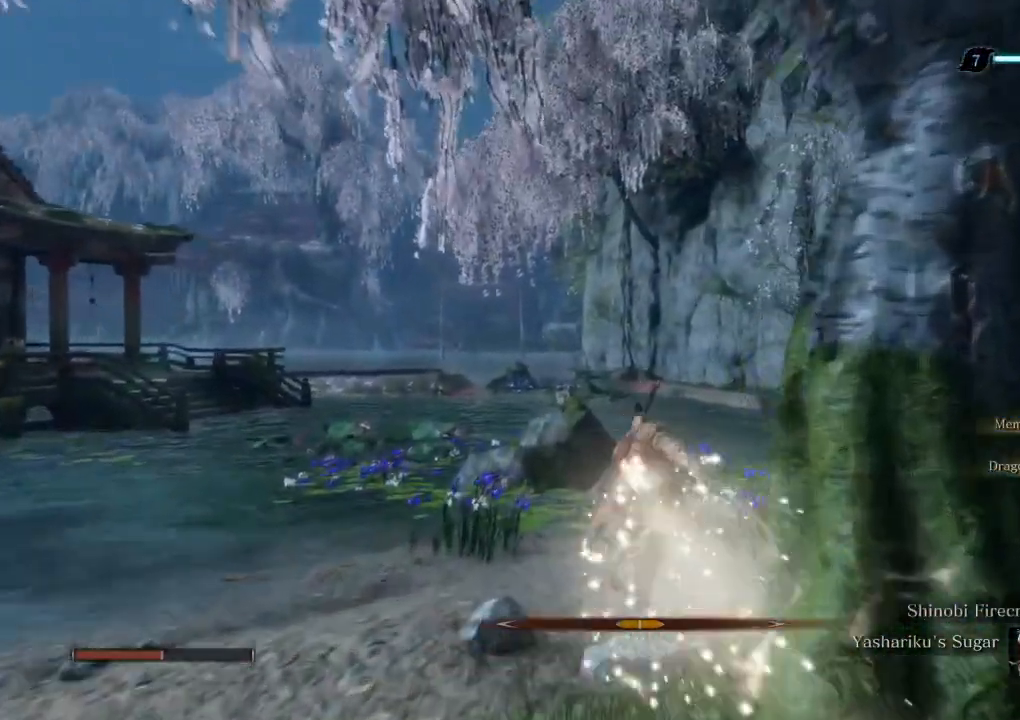
{"keys": ["shift", "w"], "mouse": [], "events": []}
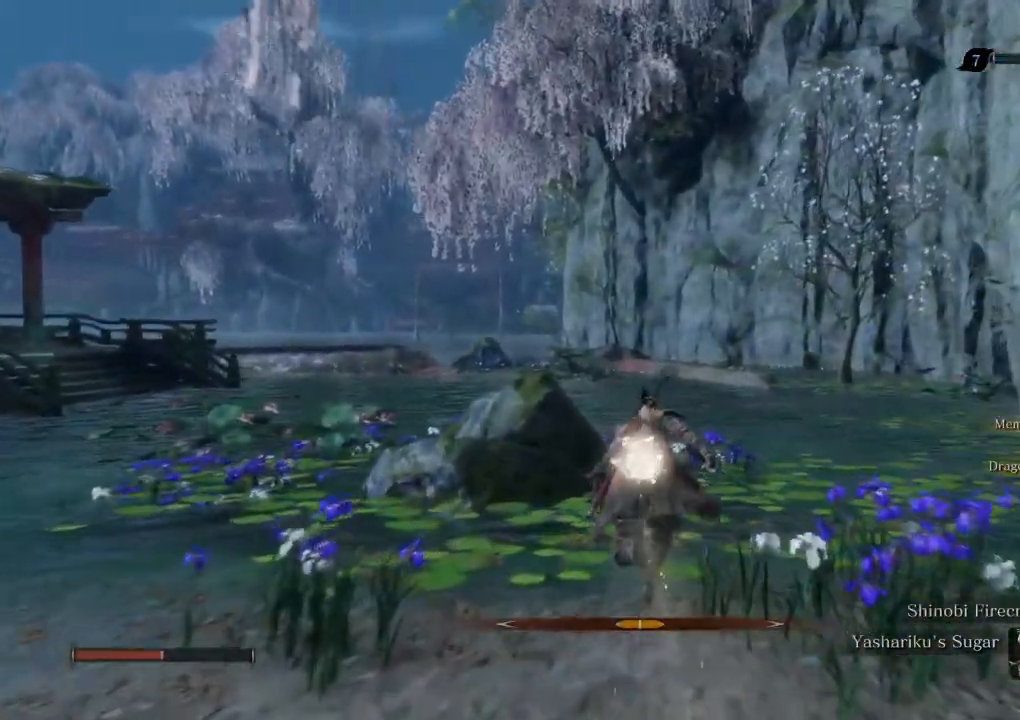
{"keys": ["shift", "w"], "mouse": [], "events": []}
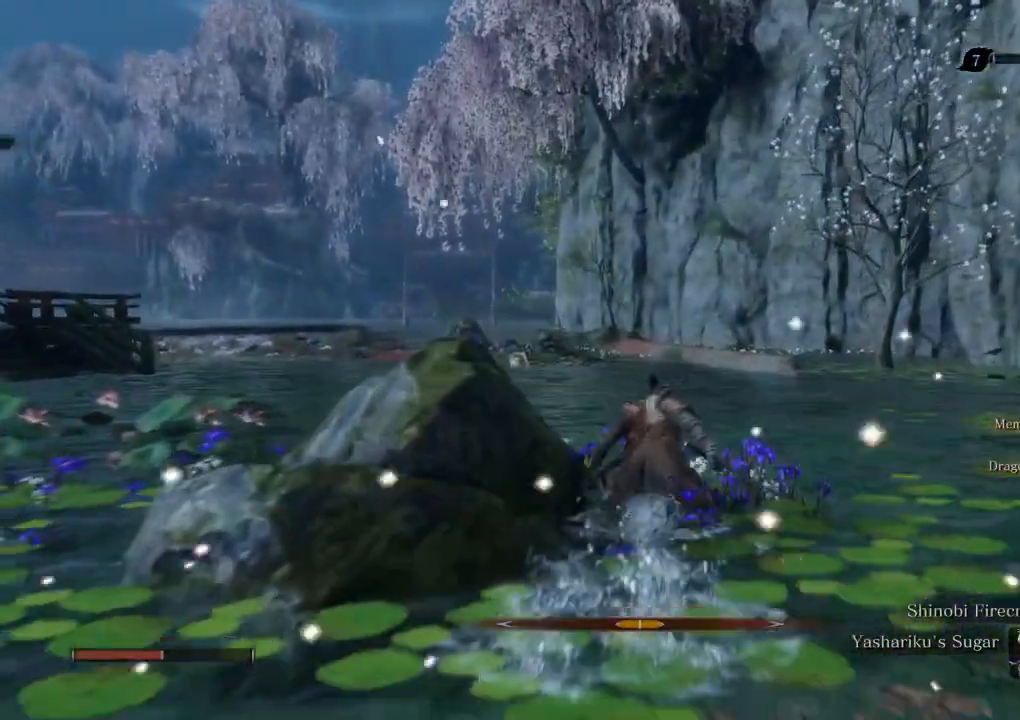
{"keys": ["shift", "w"], "mouse": [], "events": []}
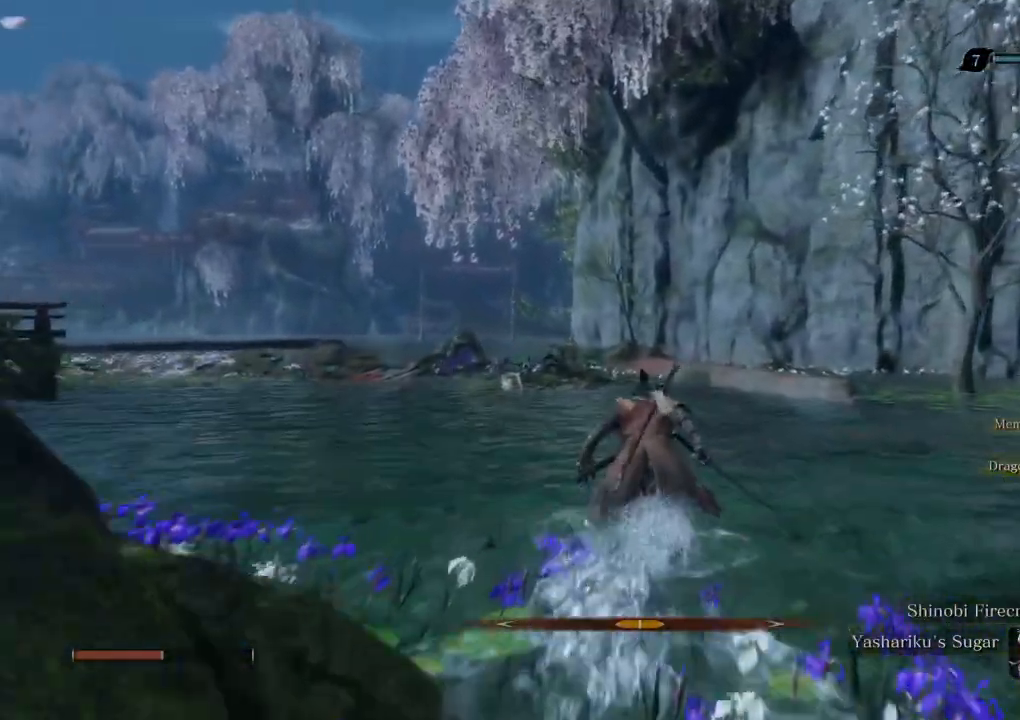
{"keys": ["shift", "w"], "mouse": [], "events": []}
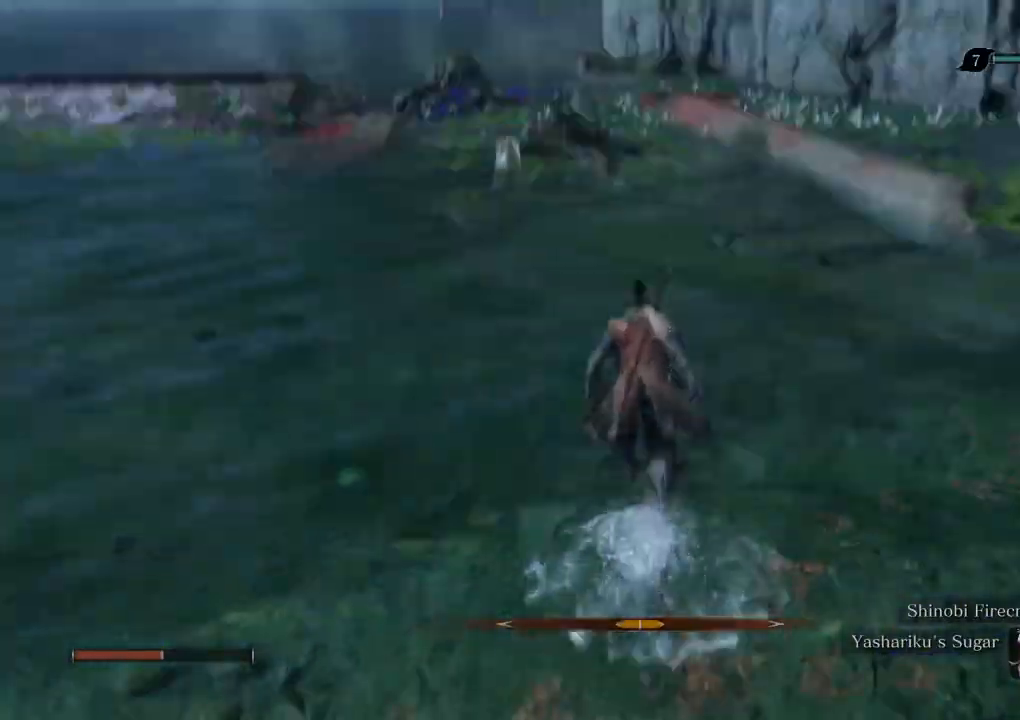
{"keys": ["shift", "w"], "mouse": [], "events": []}
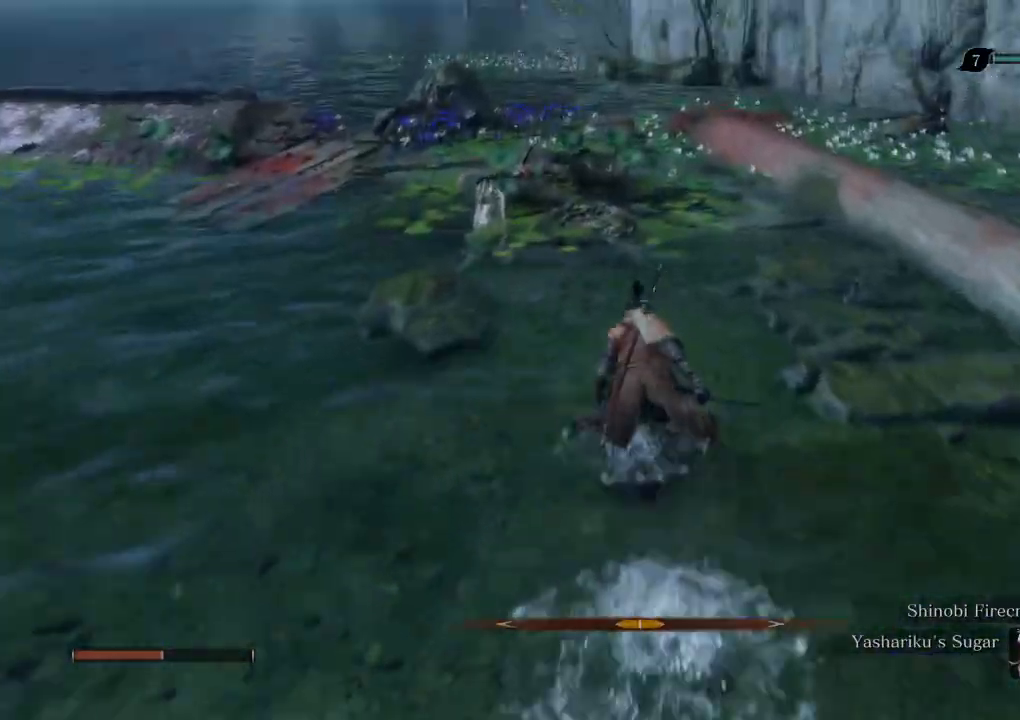
{"keys": ["shift", "w"], "mouse": [], "events": []}
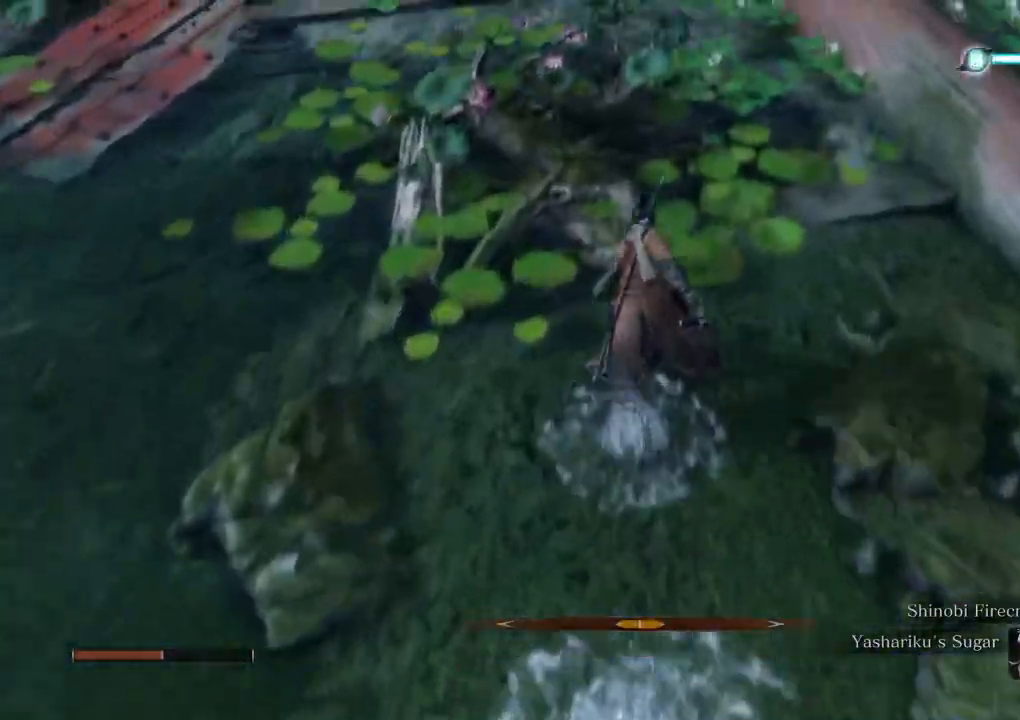
{"keys": ["shift", "w"], "mouse": [], "events": []}
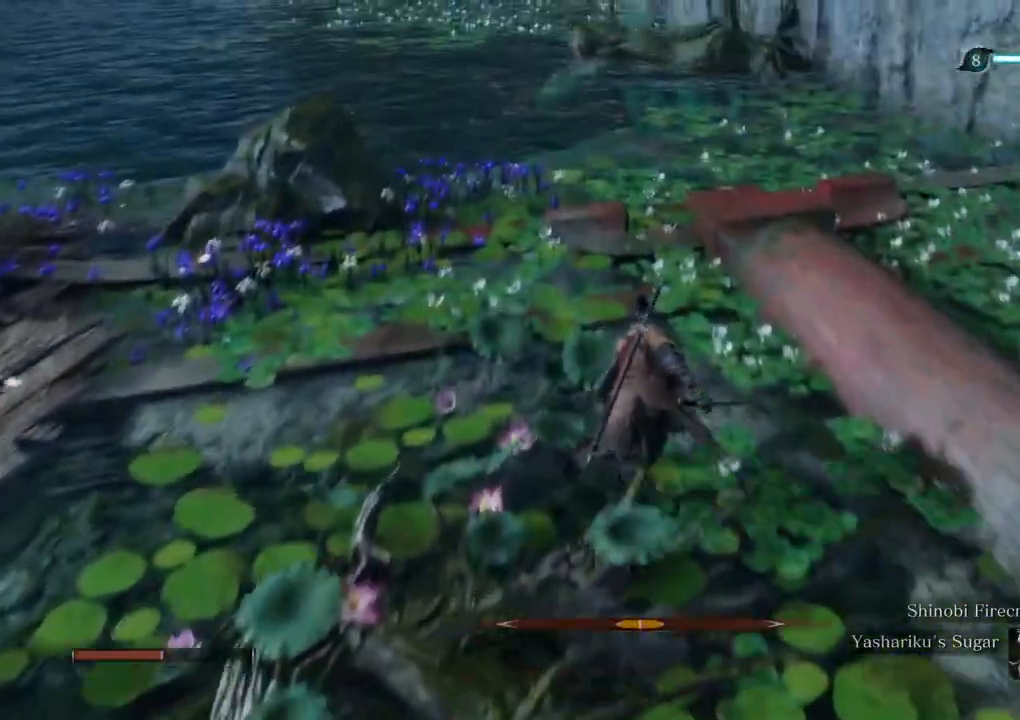
{"keys": ["shift", "w"], "mouse": [], "events": []}
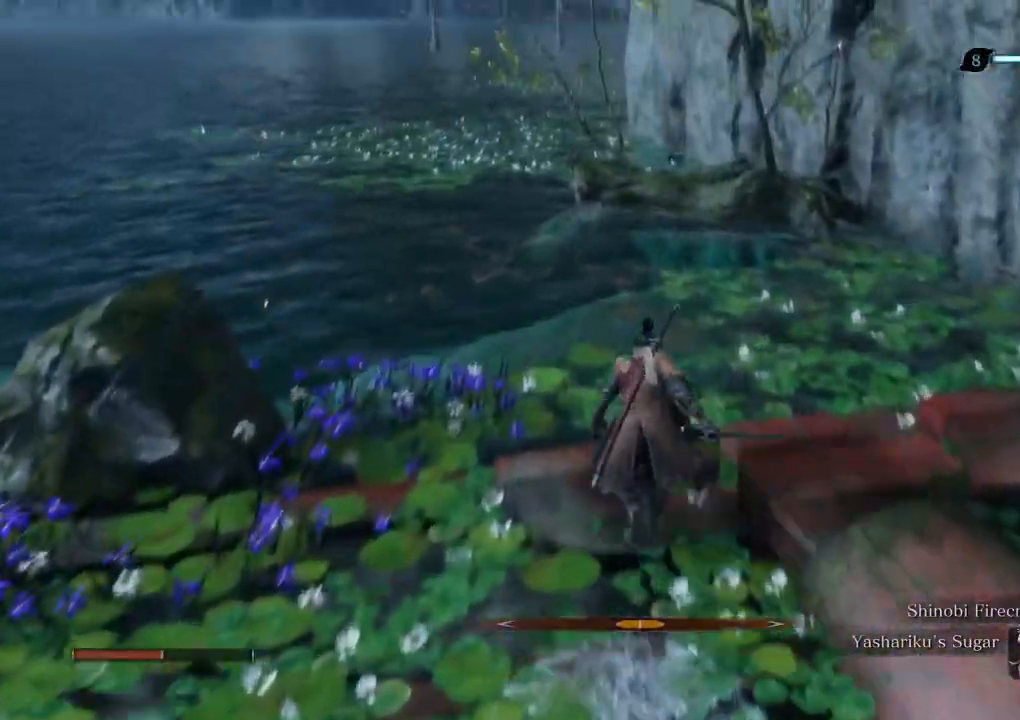
{"keys": ["shift", "w"], "mouse": [], "events": []}
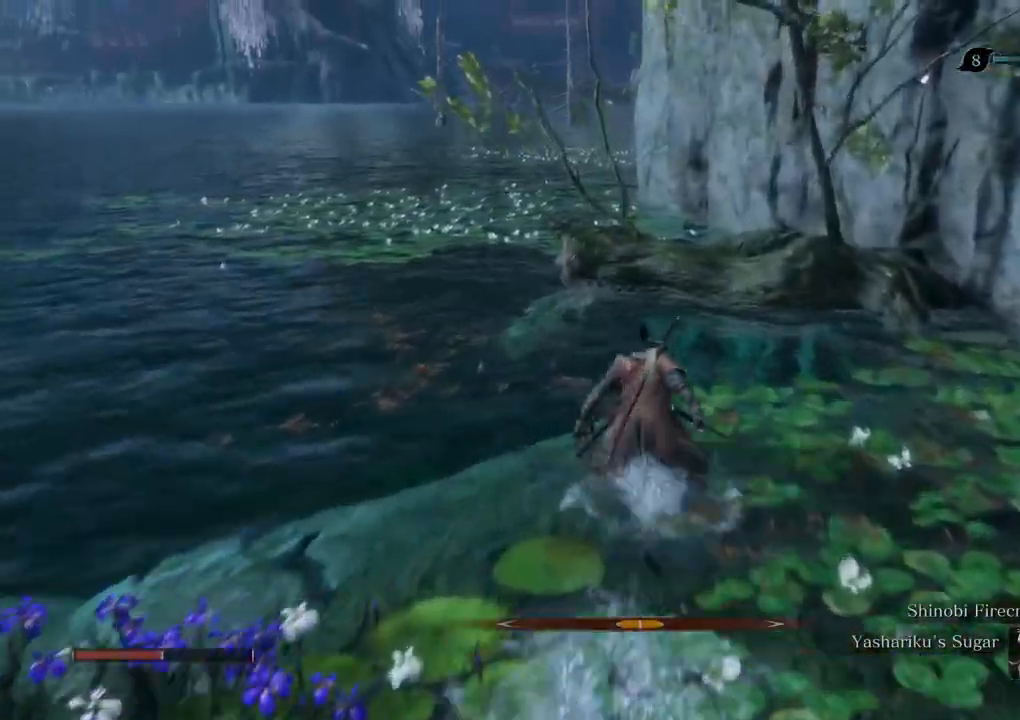
{"keys": ["w"], "mouse": [], "events": [[67, "space", "down"], [133, "shift", "up"], [133, "space", "up"]]}
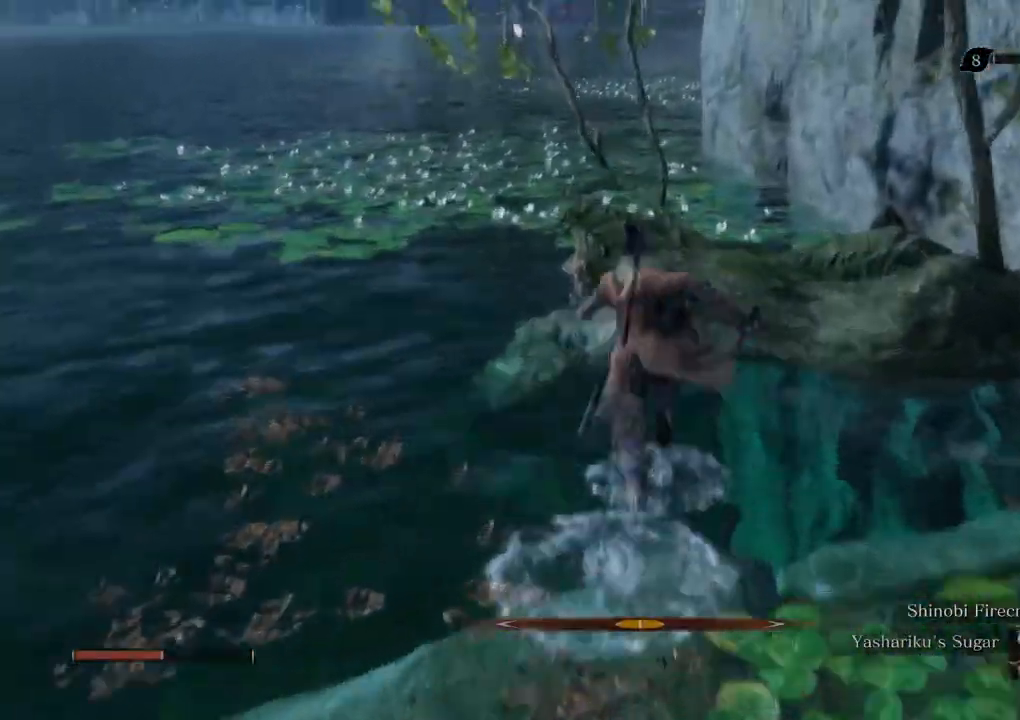
{"keys": ["w"], "mouse": [], "events": []}
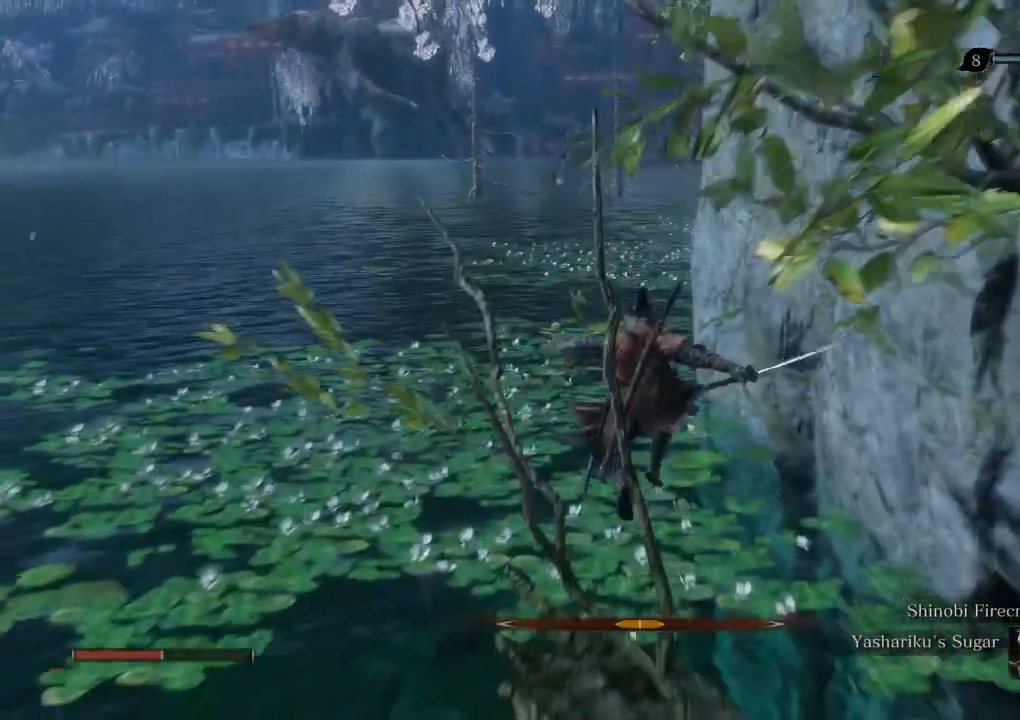
{"keys": ["w"], "mouse": [], "events": [[417, "shift", "down"], [483, "shift", "up"]]}
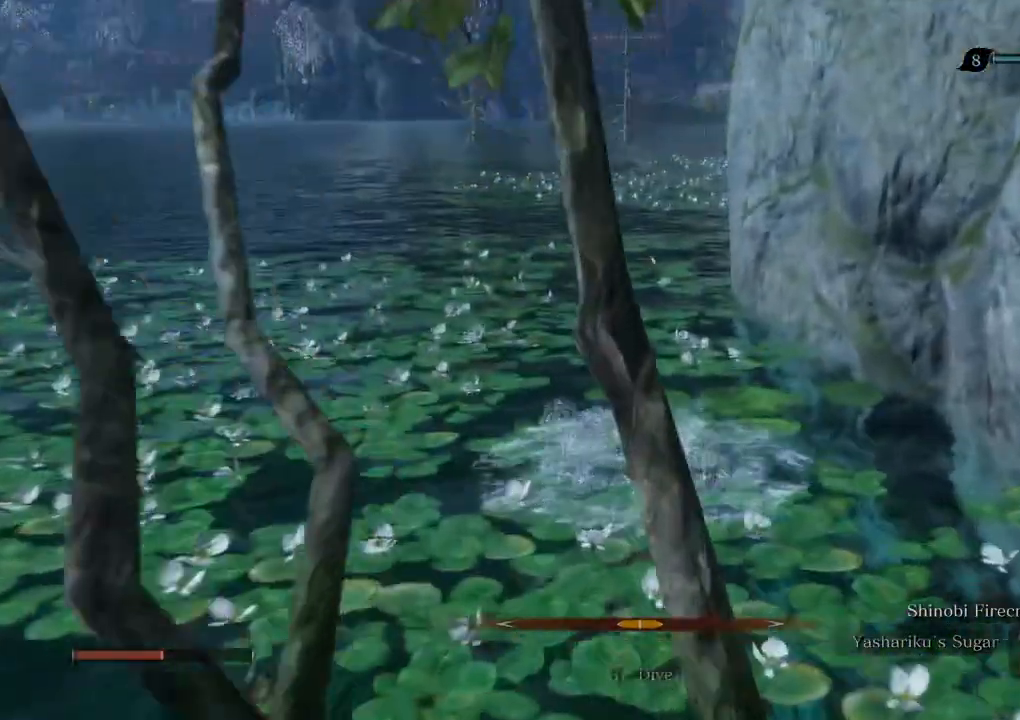
{"keys": ["w"], "mouse": [], "events": [[100, "shift", "down"], [183, "shift", "up"]]}